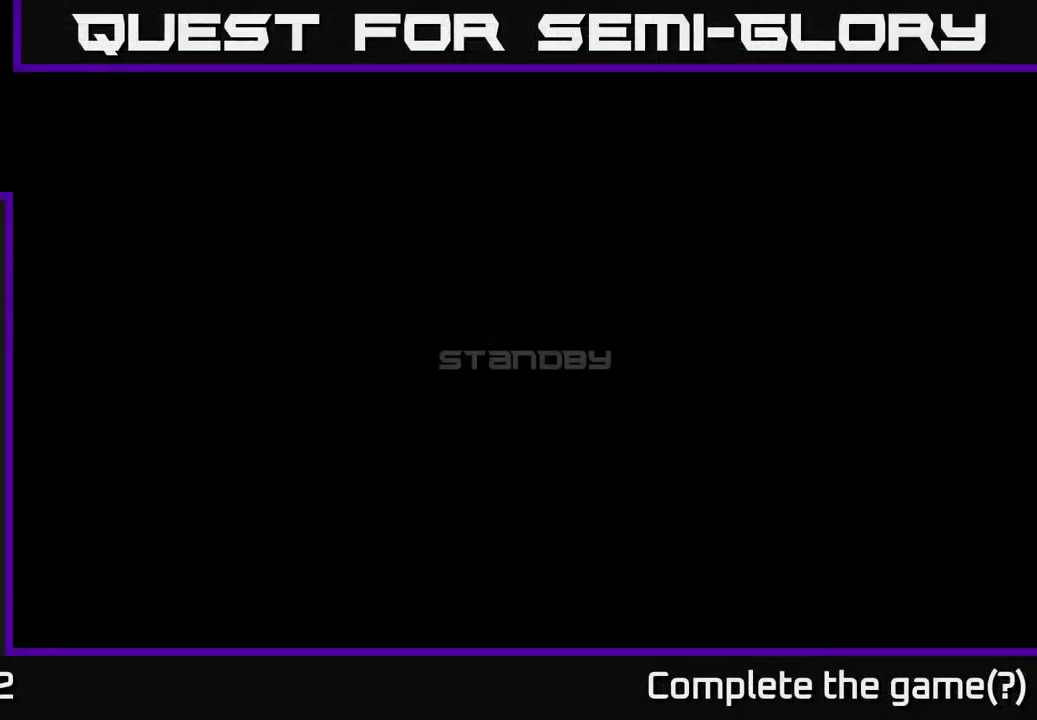
Gameplay with a controller (Xbox layout); each line is a JSON object with the inputs held at the frame after it. "events" lists button and stick changes between this image and that frame as [ms after this image, input, new state], when the widget could be followed in between.
{"buttons": [], "left_stick": "center", "right_stick": "center", "events": []}
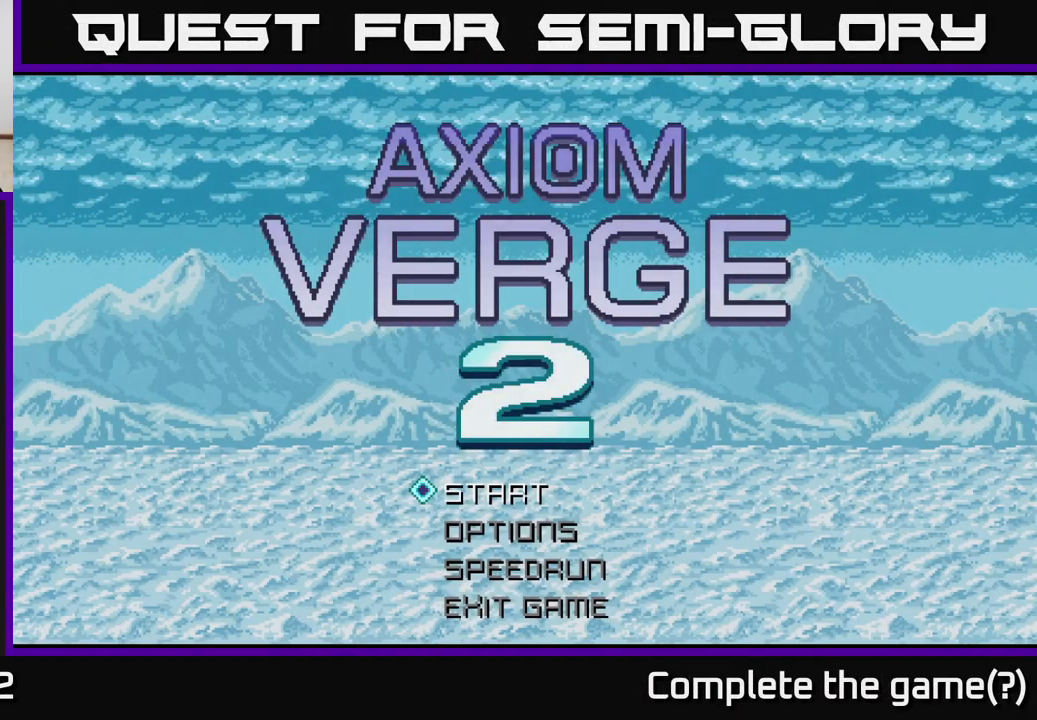
{"buttons": [], "left_stick": "center", "right_stick": "center", "events": []}
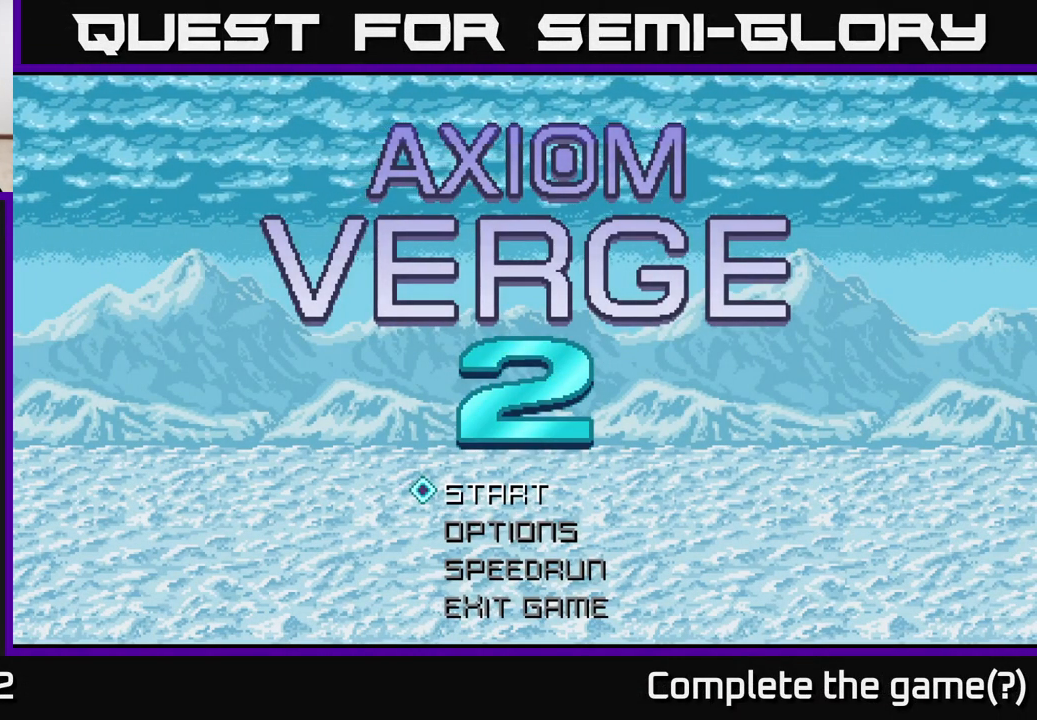
{"buttons": [], "left_stick": "center", "right_stick": "center", "events": []}
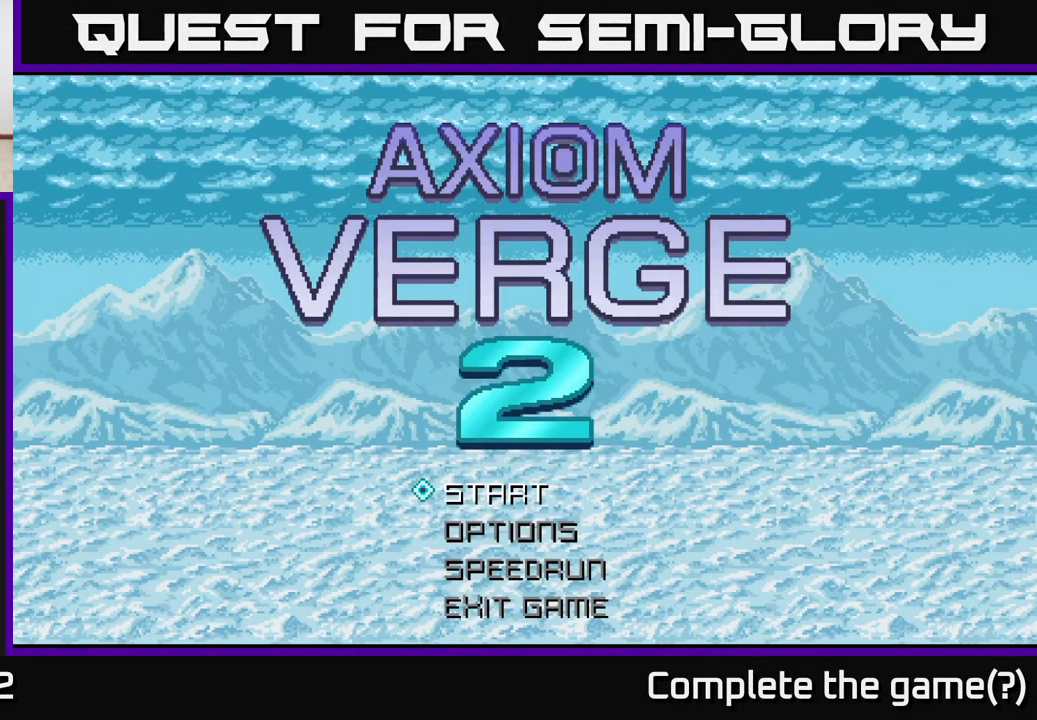
{"buttons": [], "left_stick": "center", "right_stick": "center", "events": []}
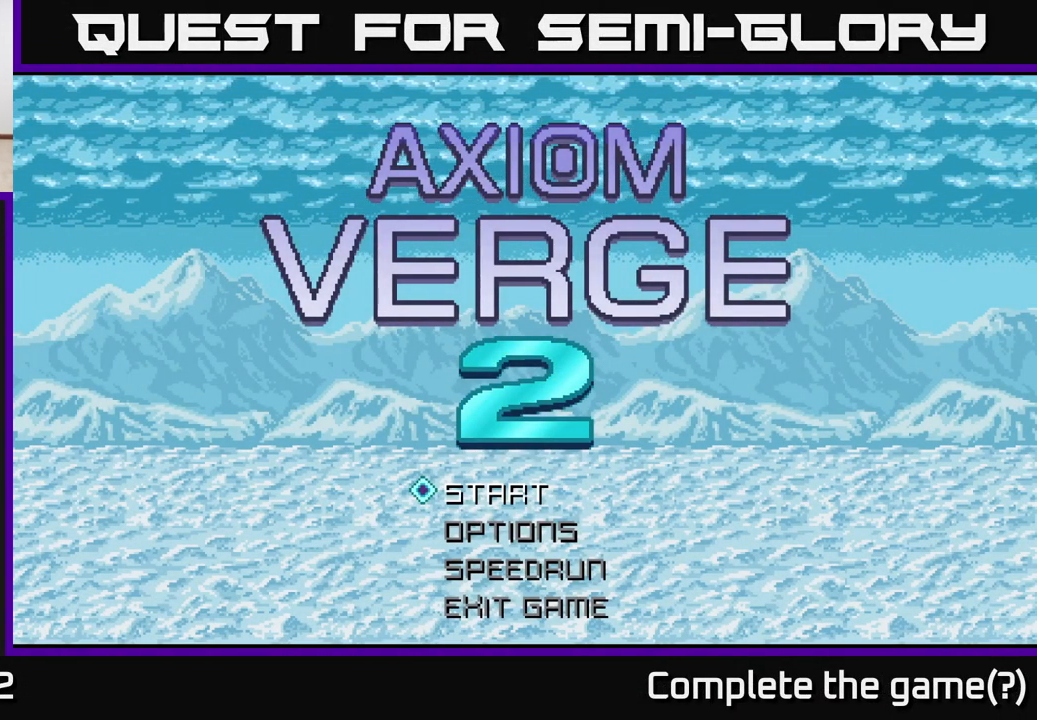
{"buttons": [], "left_stick": "center", "right_stick": "center", "events": []}
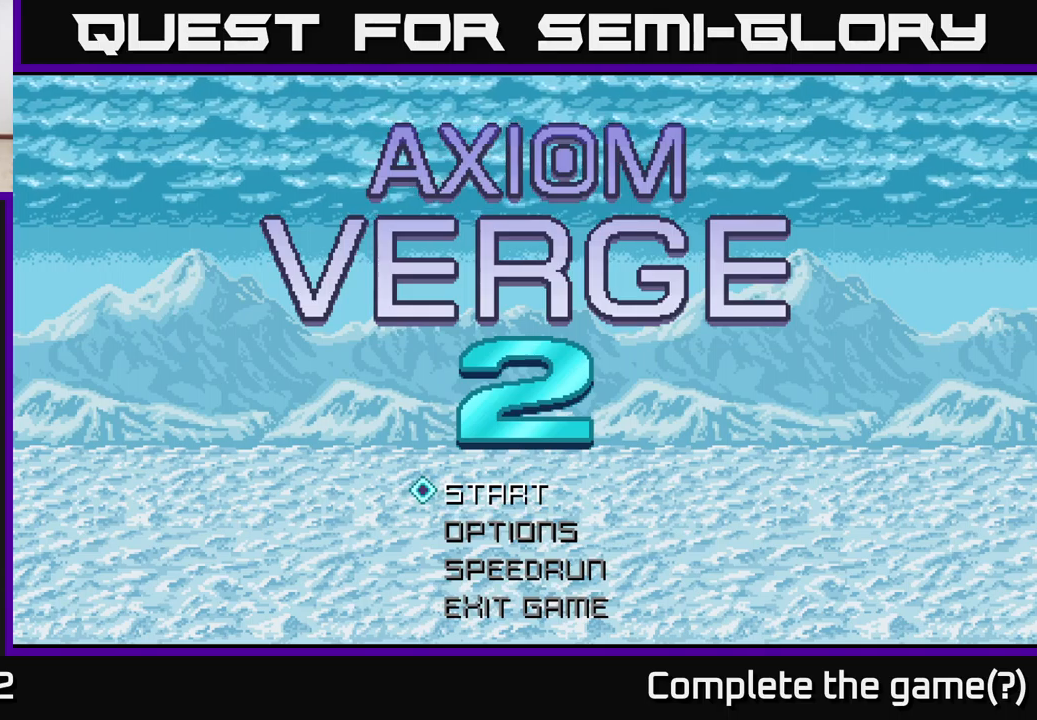
{"buttons": [], "left_stick": "center", "right_stick": "center", "events": [[17, "left_stick", "down"], [234, "left_stick", "center"]]}
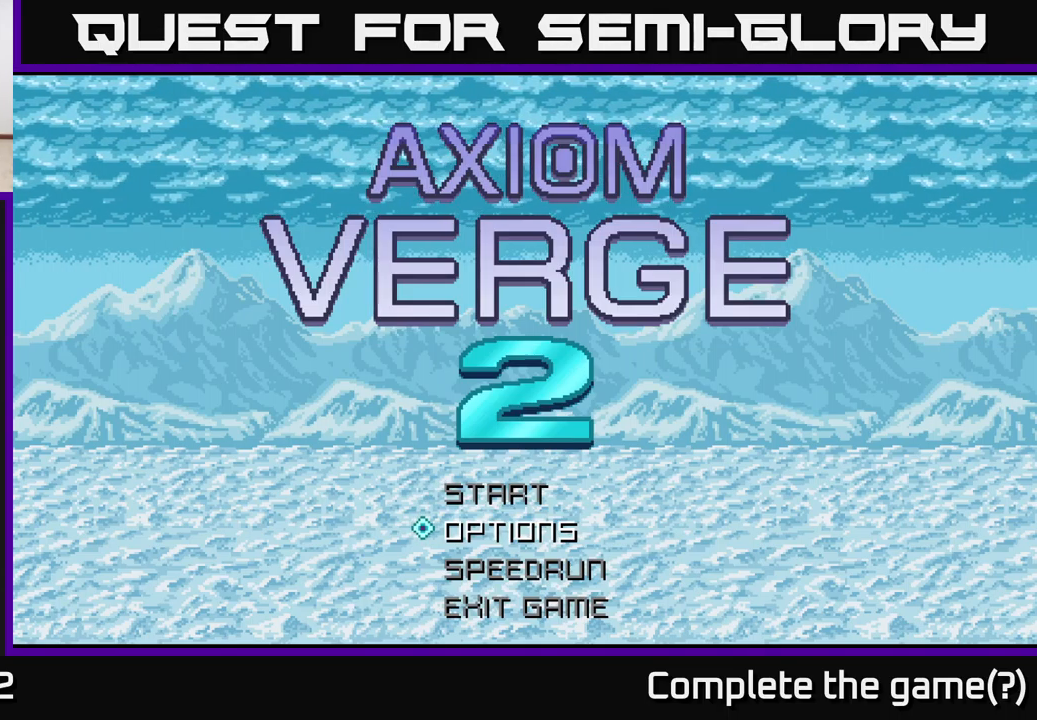
{"buttons": [], "left_stick": "center", "right_stick": "center", "events": []}
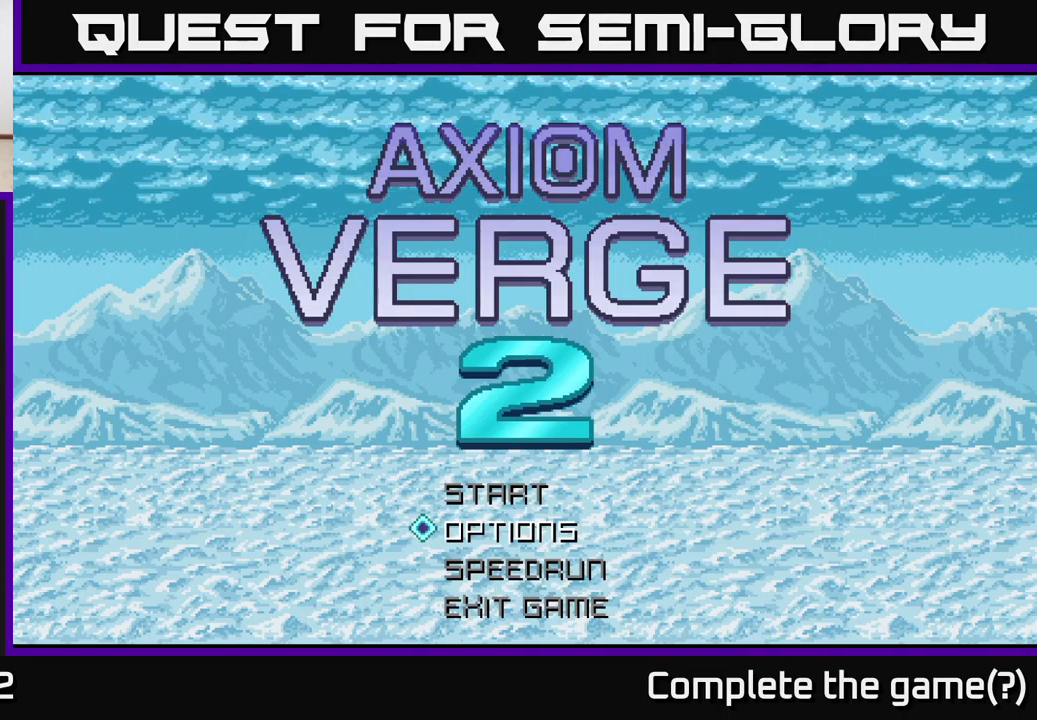
{"buttons": [], "left_stick": "center", "right_stick": "center", "events": [[267, "left_stick", "up"], [417, "left_stick", "center"]]}
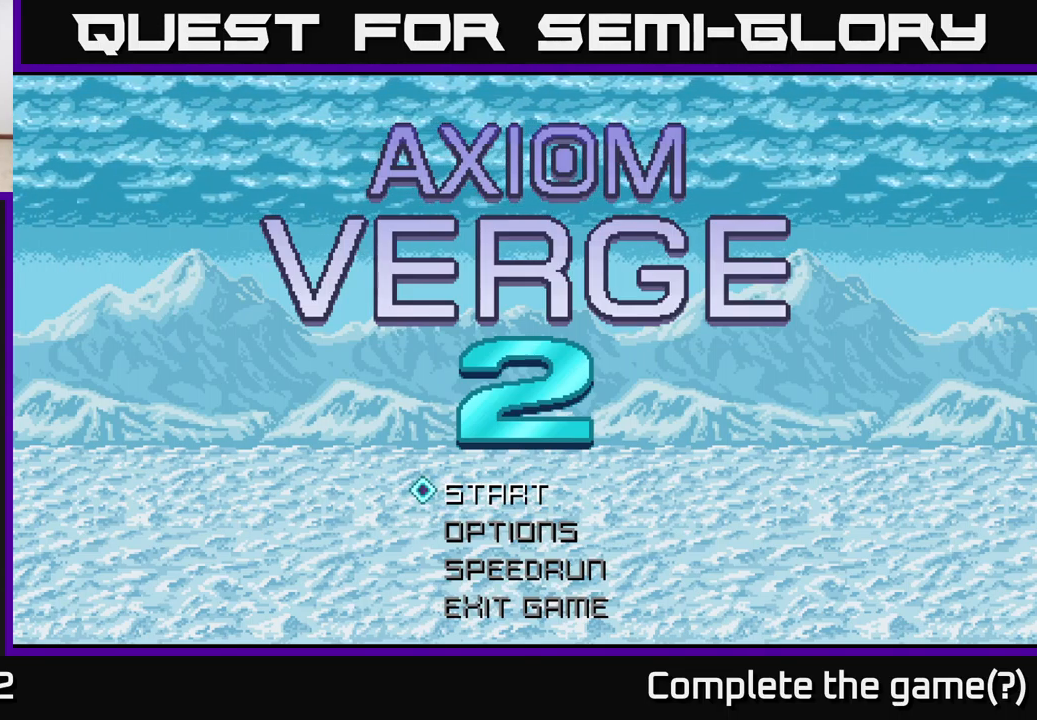
{"buttons": [], "left_stick": "center", "right_stick": "center", "events": []}
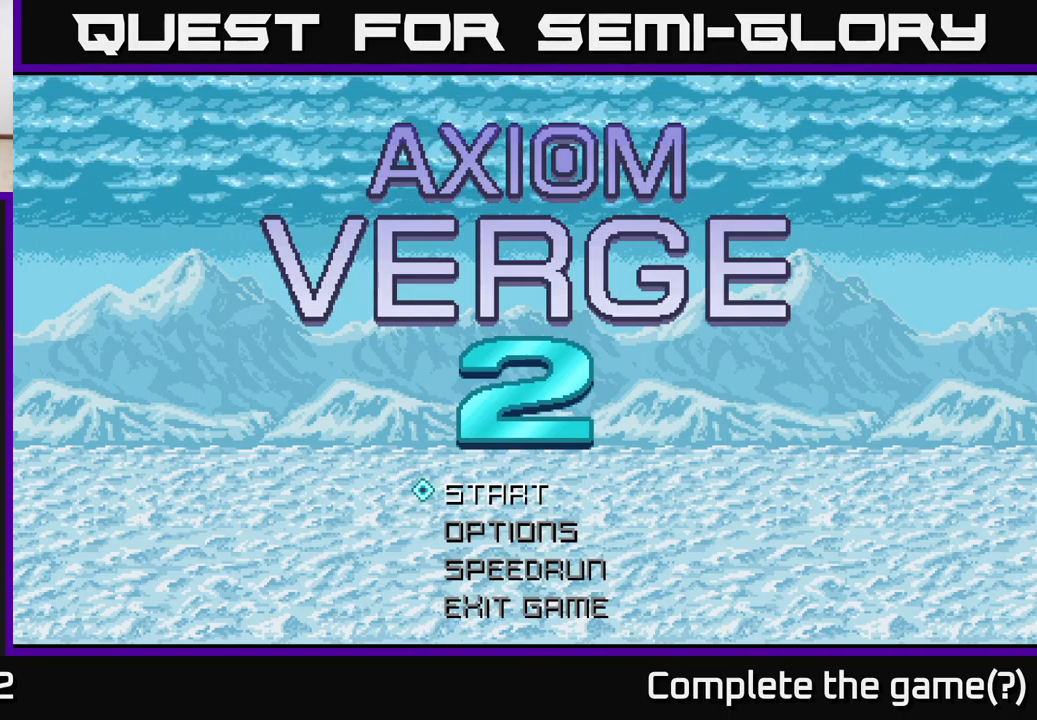
{"buttons": [], "left_stick": "center", "right_stick": "center", "events": [[317, "left_stick", "down"], [500, "left_stick", "center"]]}
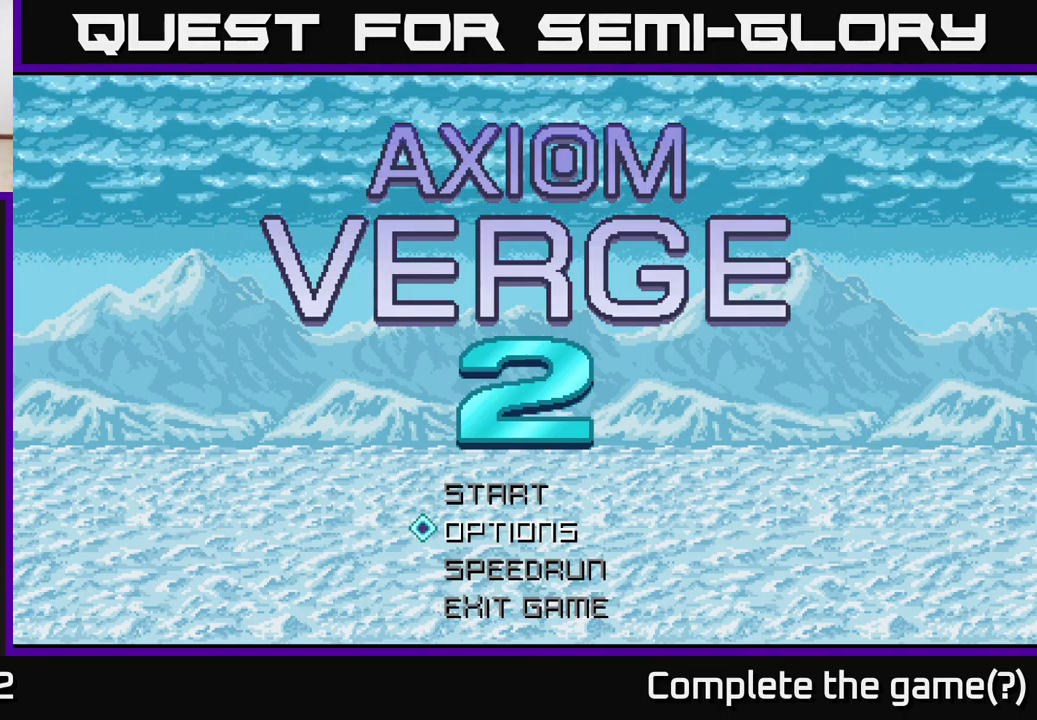
{"buttons": [], "left_stick": "center", "right_stick": "center", "events": [[67, "left_stick", "up"], [217, "left_stick", "center"]]}
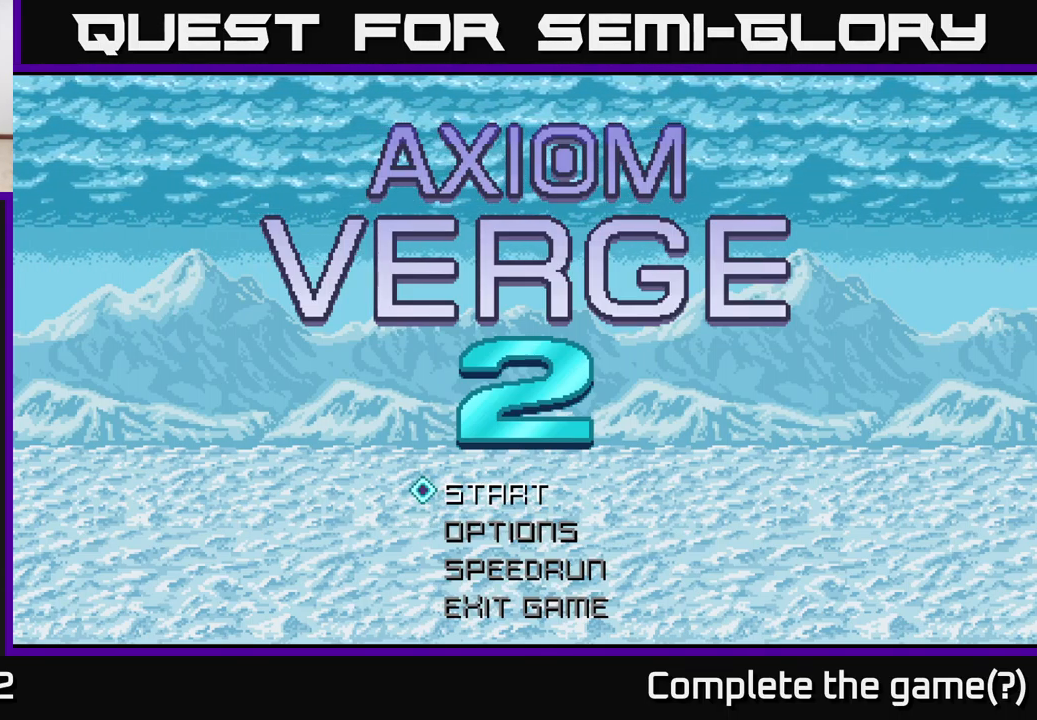
{"buttons": [], "left_stick": "center", "right_stick": "center", "events": [[334, "A", "down"], [417, "A", "up"]]}
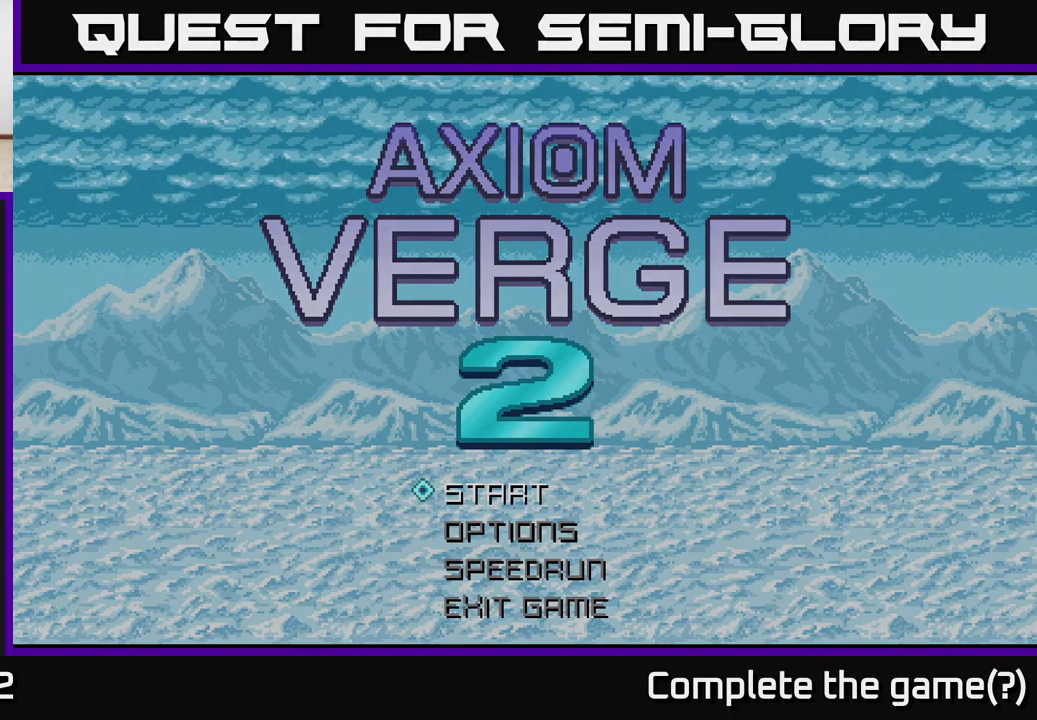
{"buttons": [], "left_stick": "center", "right_stick": "center", "events": []}
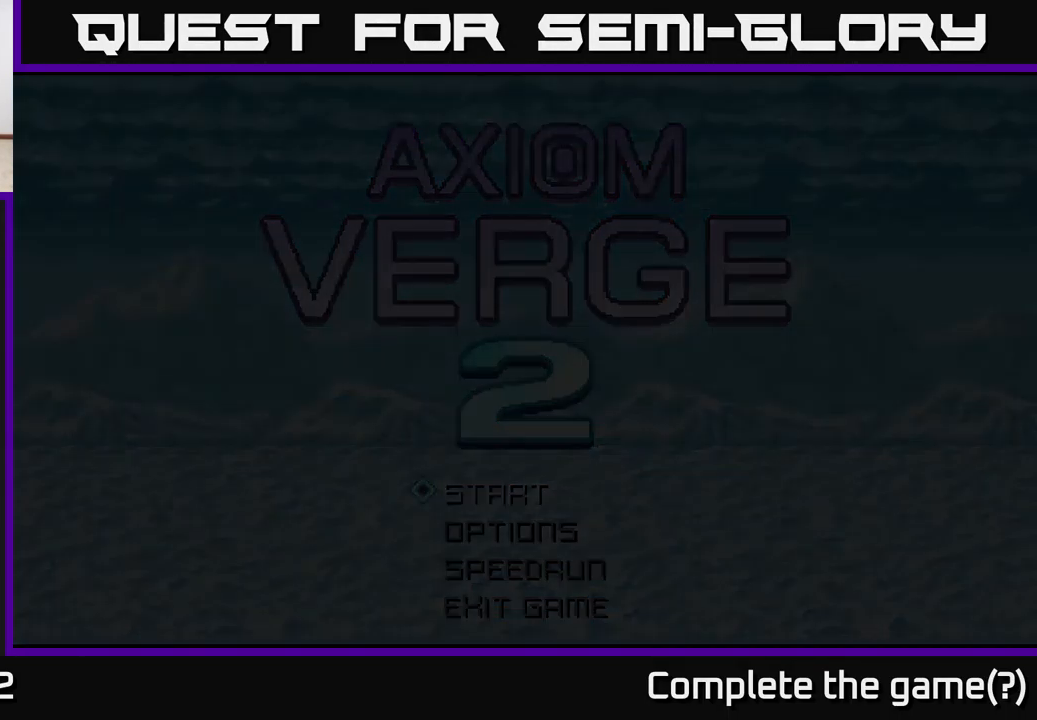
{"buttons": [], "left_stick": "center", "right_stick": "center", "events": []}
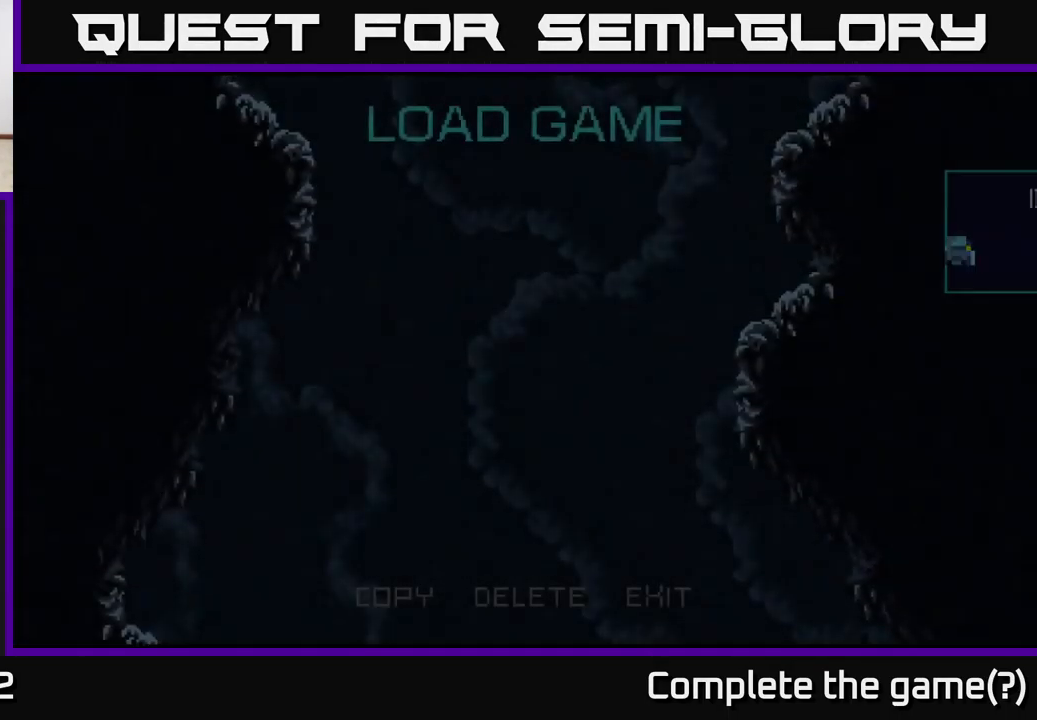
{"buttons": [], "left_stick": "center", "right_stick": "center", "events": []}
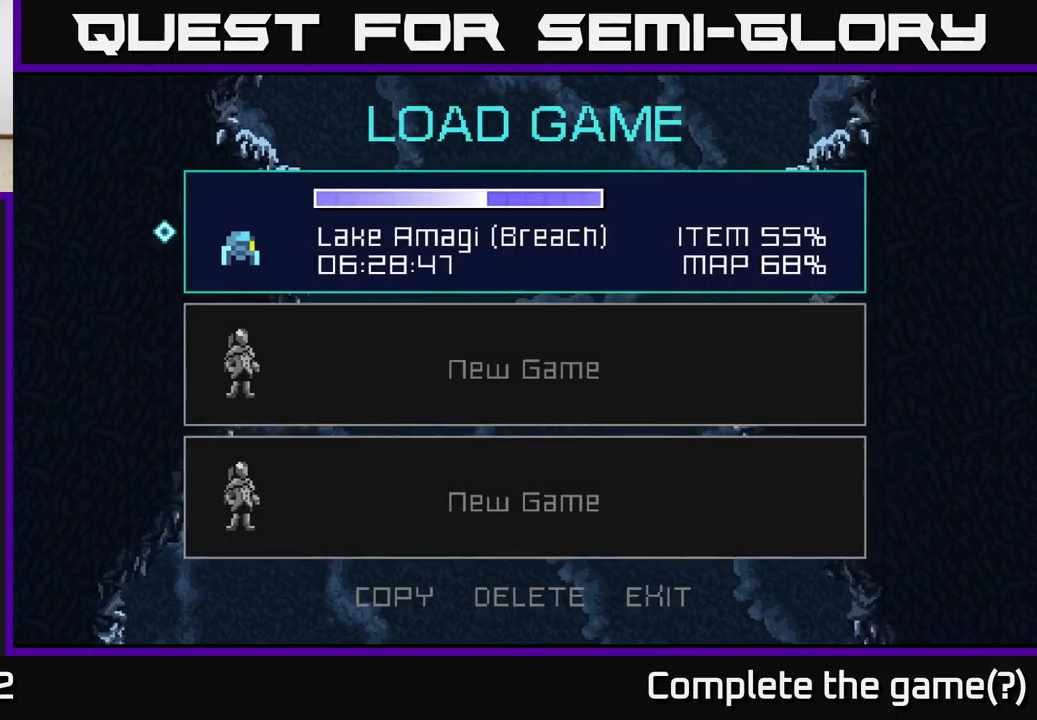
{"buttons": [], "left_stick": "center", "right_stick": "center", "events": []}
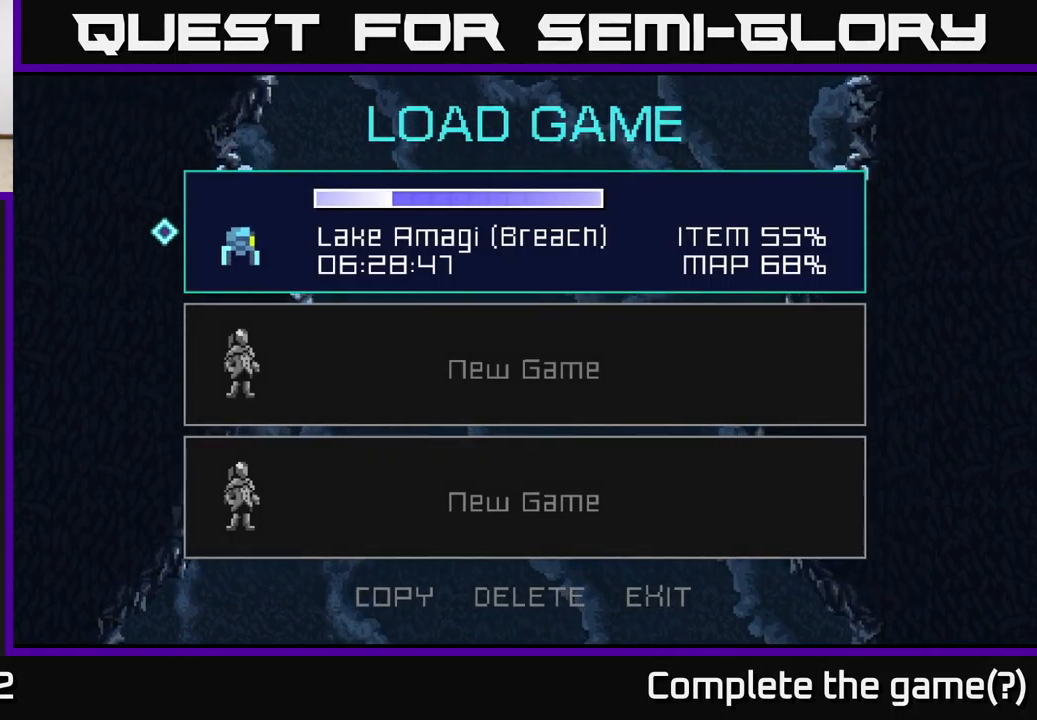
{"buttons": [], "left_stick": "down", "right_stick": "center", "events": [[333, "left_stick", "down"]]}
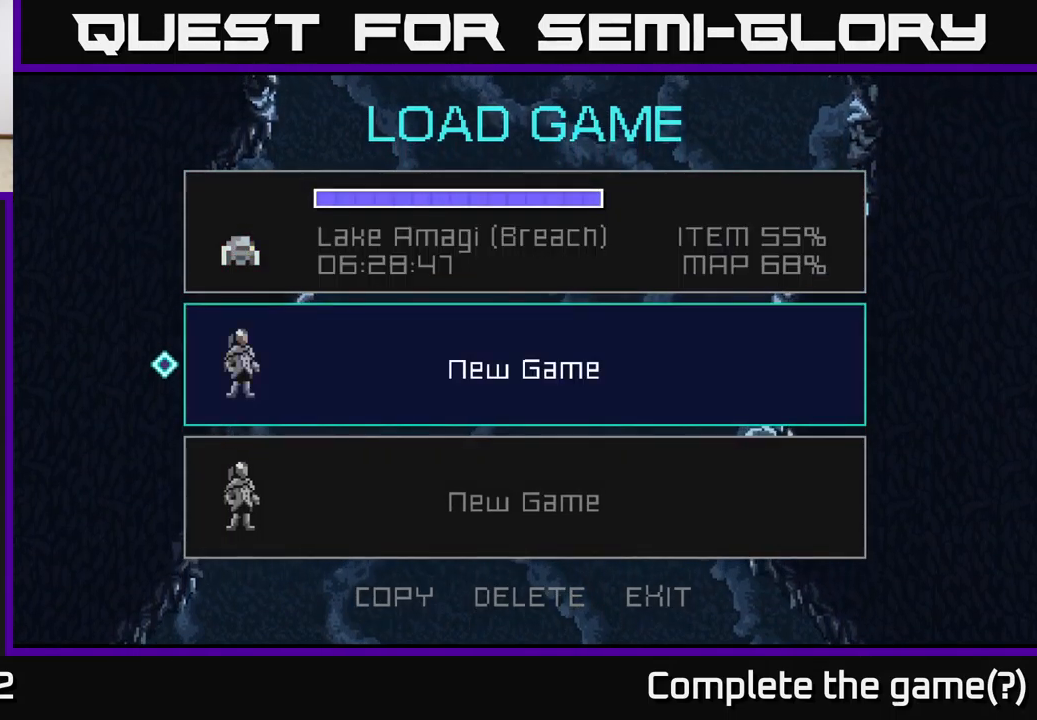
{"buttons": [], "left_stick": "center", "right_stick": "center", "events": [[17, "left_stick", "center"], [83, "left_stick", "up"], [283, "left_stick", "center"]]}
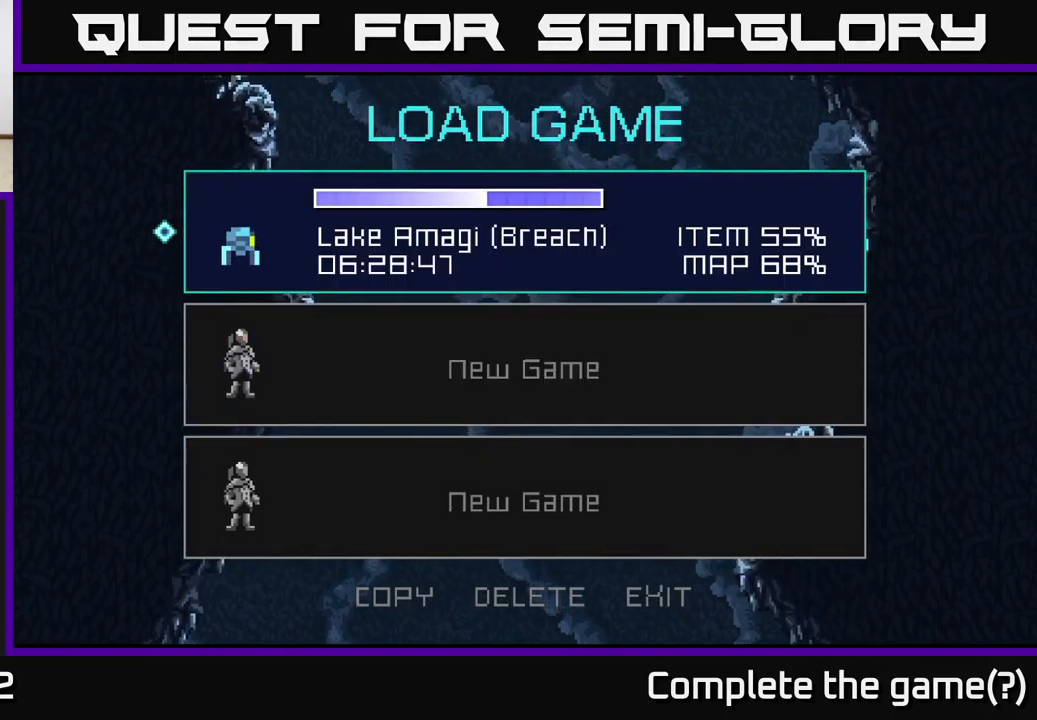
{"buttons": [], "left_stick": "center", "right_stick": "center", "events": []}
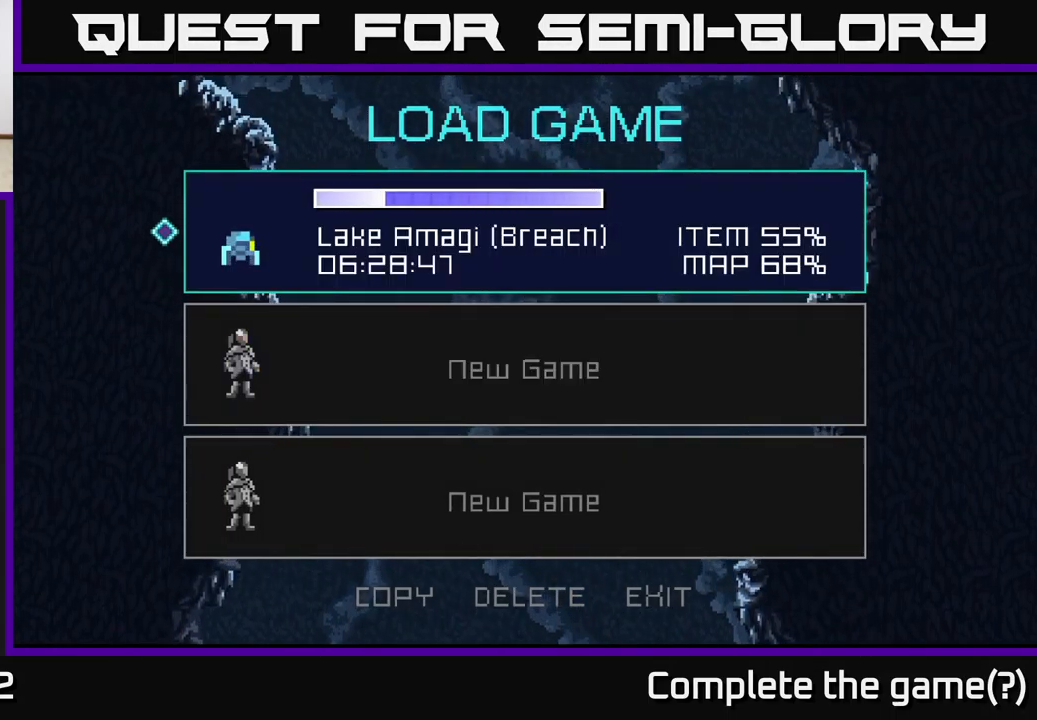
{"buttons": [], "left_stick": "center", "right_stick": "center", "events": []}
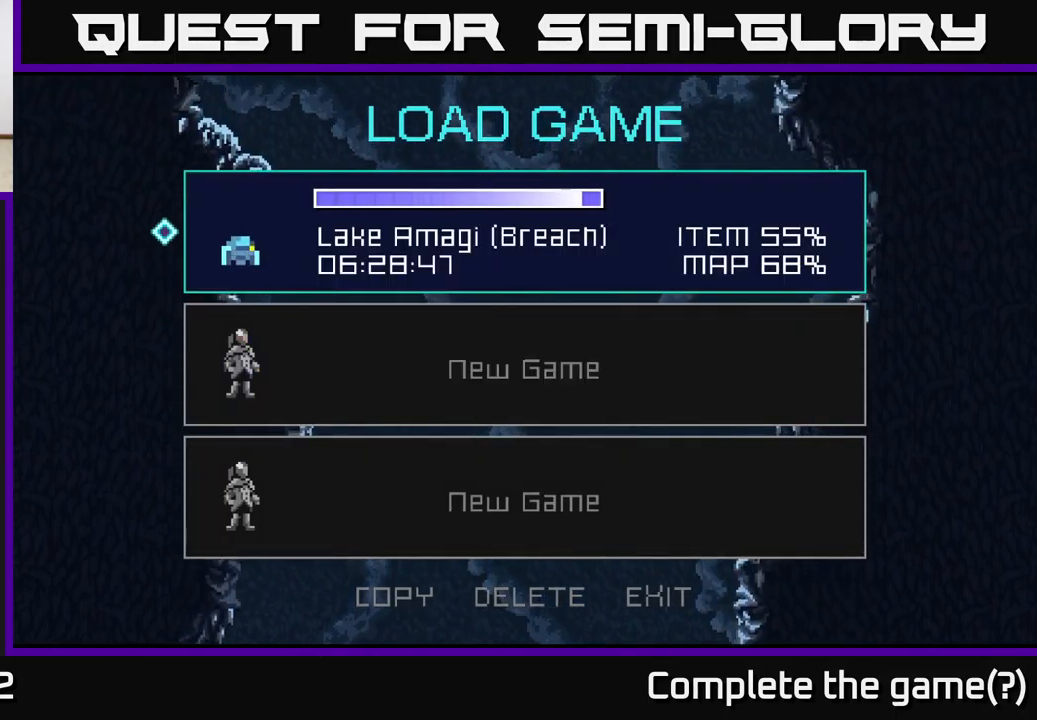
{"buttons": [], "left_stick": "center", "right_stick": "center", "events": []}
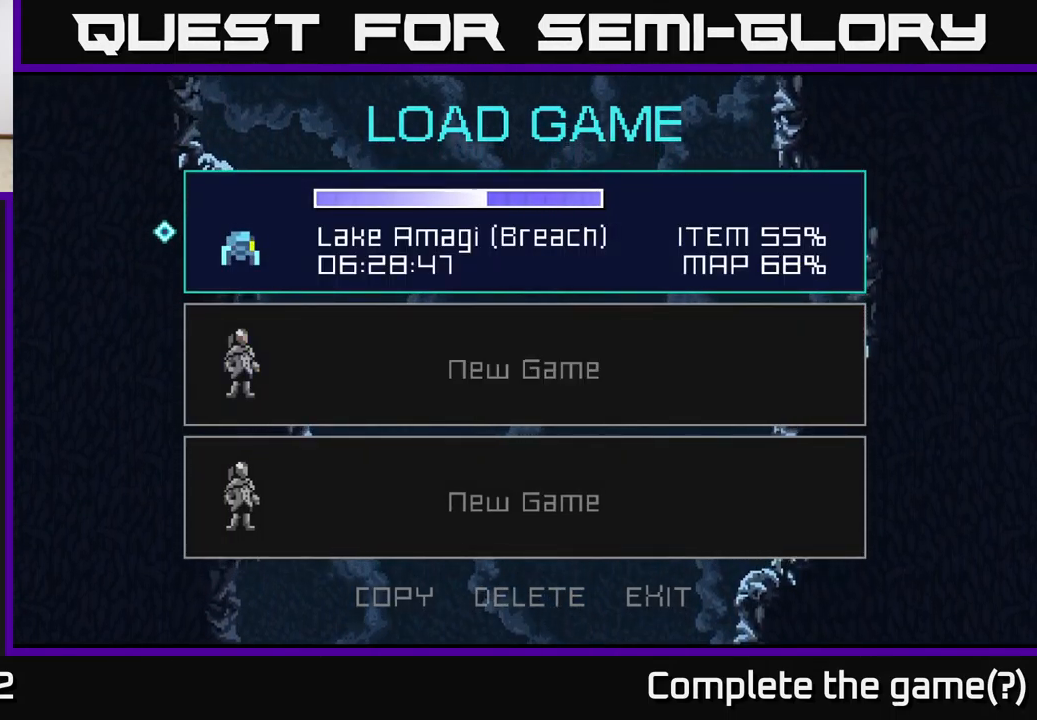
{"buttons": [], "left_stick": "center", "right_stick": "center", "events": [[367, "A", "down"], [433, "A", "up"]]}
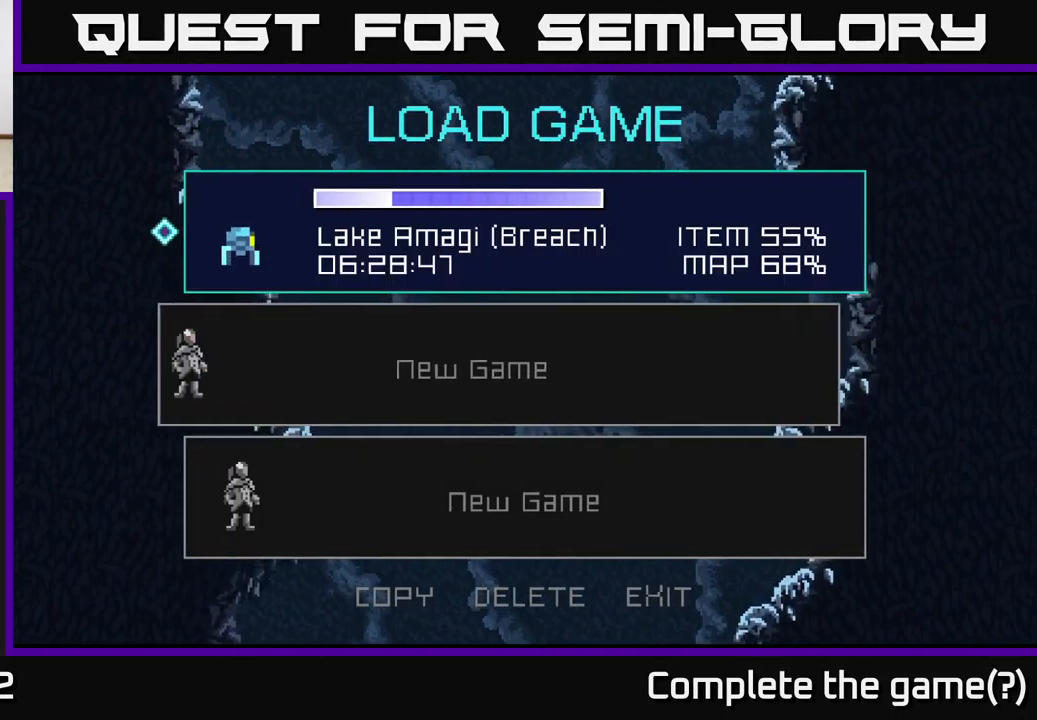
{"buttons": [], "left_stick": "center", "right_stick": "center", "events": []}
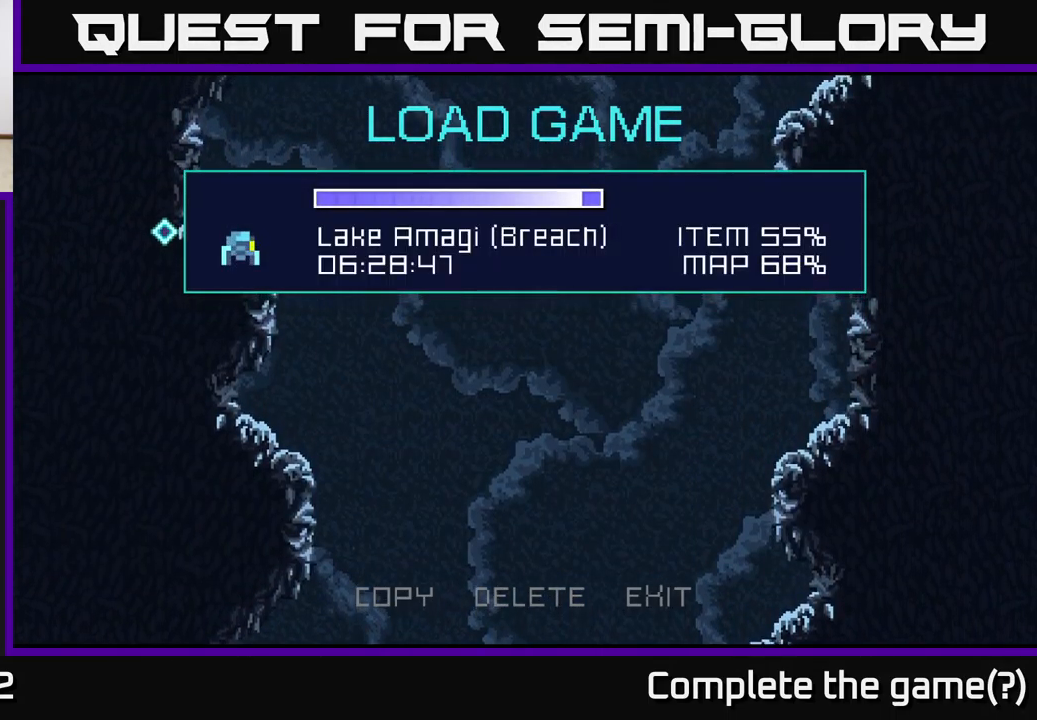
{"buttons": [], "left_stick": "center", "right_stick": "center", "events": []}
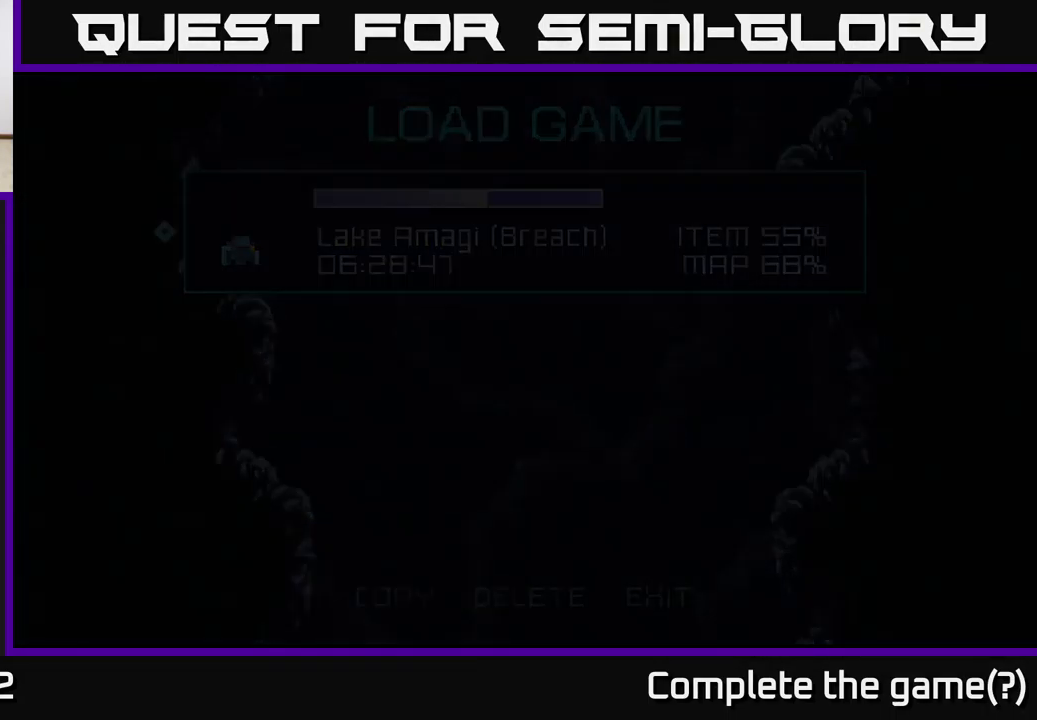
{"buttons": [], "left_stick": "center", "right_stick": "center", "events": []}